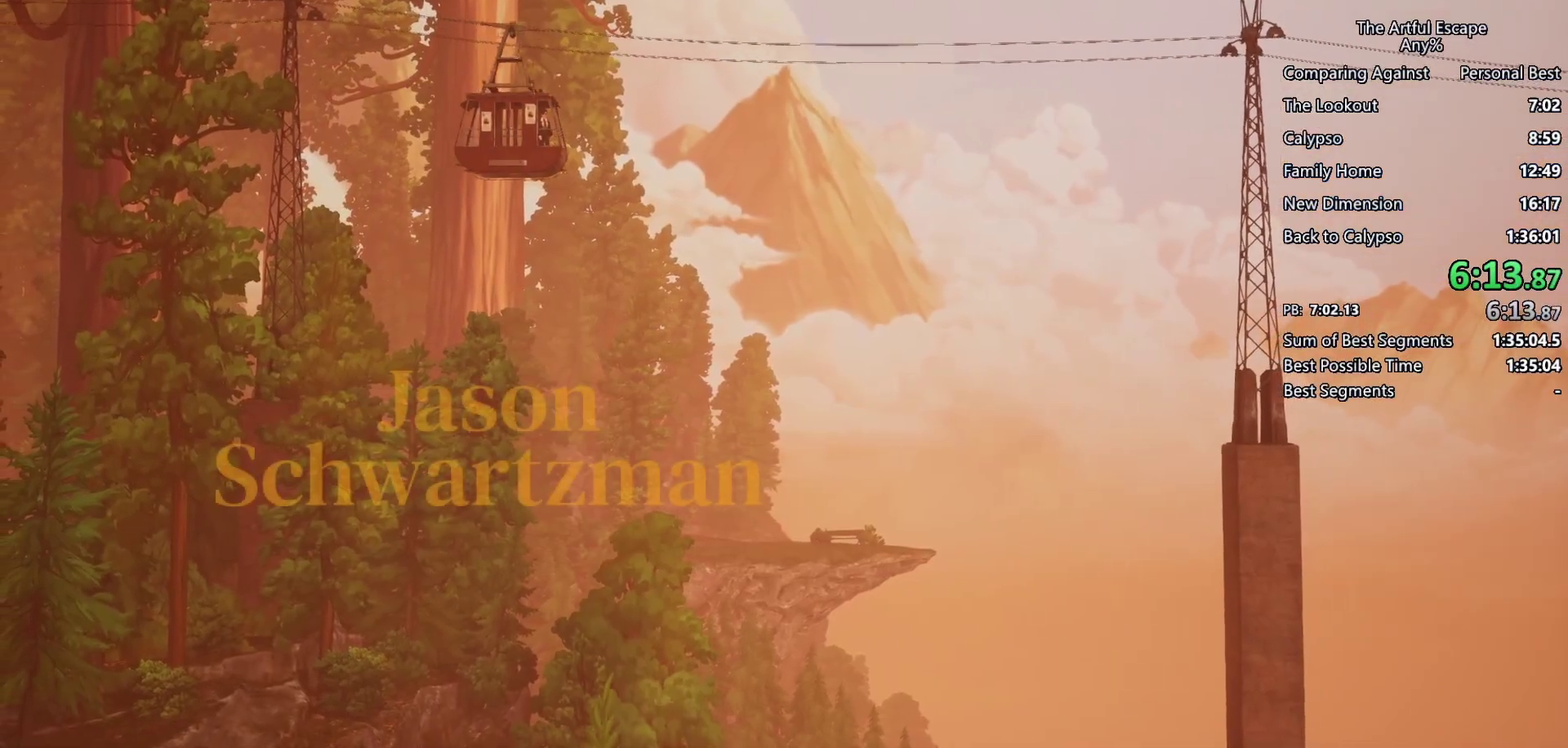
Gameplay with a controller (PlayStation layout); each line is a JSON object with the inputs held at the frame after it. "events" lists button and stick changes between this image and that frame as [ms after this image, input, new state], when the widget could be followed in between. Not read: L3 R3.
{"buttons": ["CROSS", "CIRCLE"], "left_stick": "center", "right_stick": "center", "events": [[33, "CROSS", "down"], [133, "CROSS", "up"], [233, "CIRCLE", "up"], [233, "CROSS", "down"], [333, "CIRCLE", "down"], [333, "CROSS", "up"], [433, "CIRCLE", "up"], [433, "CROSS", "down"], [500, "CIRCLE", "down"]]}
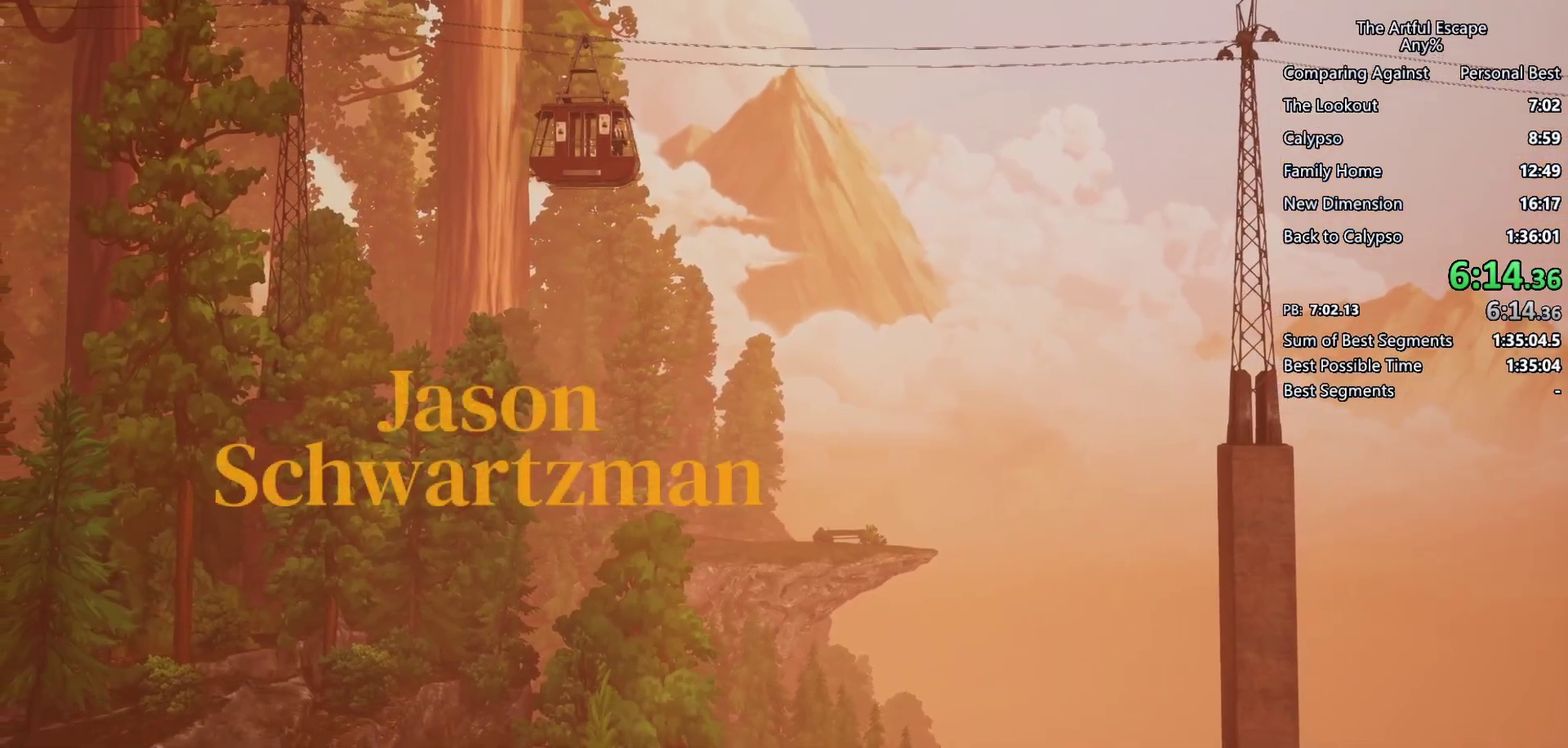
{"buttons": ["CIRCLE"], "left_stick": "center", "right_stick": "center", "events": [[33, "CROSS", "up"], [100, "CROSS", "down"], [167, "CIRCLE", "up"], [233, "CIRCLE", "down"], [233, "CROSS", "up"], [300, "CROSS", "down"], [333, "CIRCLE", "up"], [433, "CIRCLE", "down"], [433, "CROSS", "up"]]}
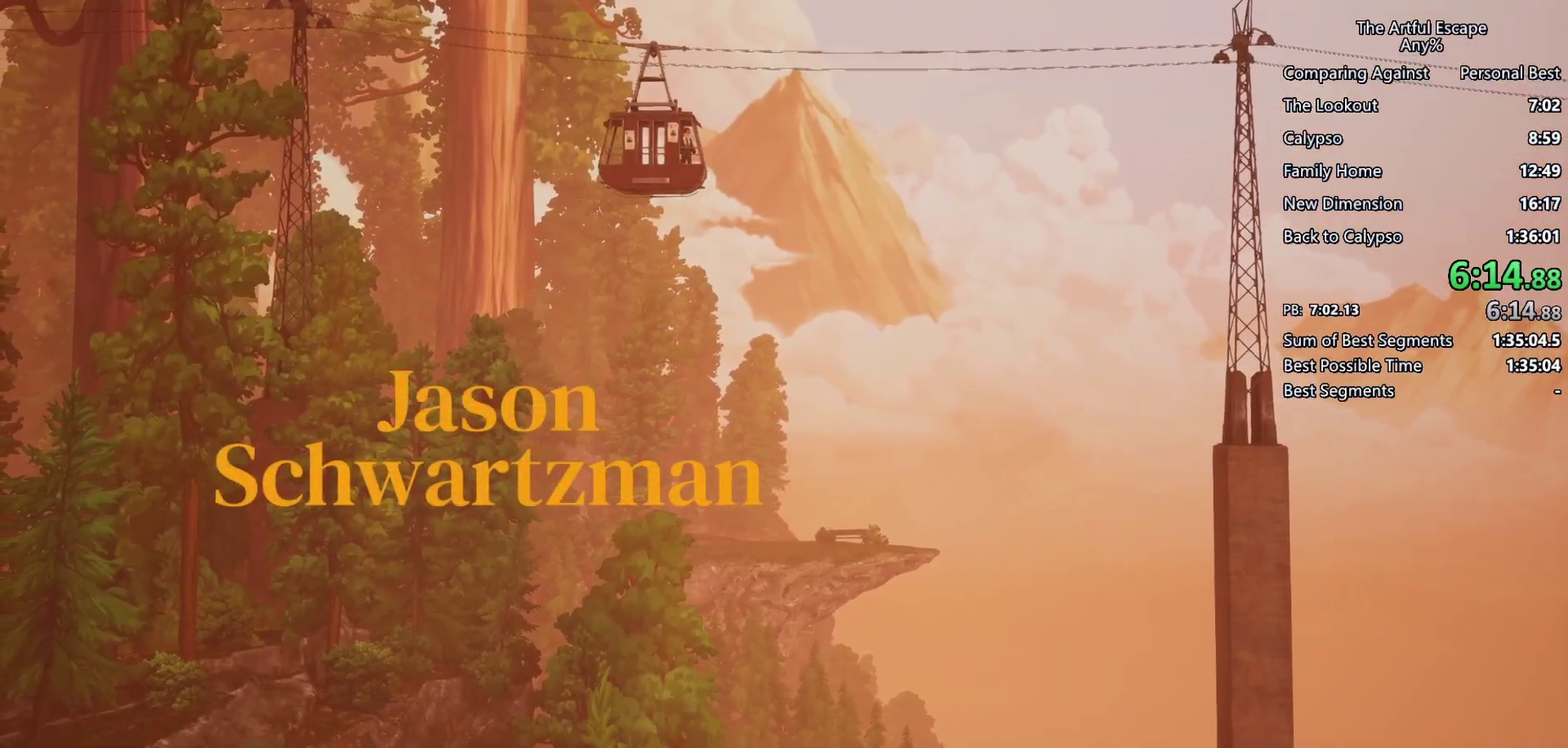
{"buttons": ["CIRCLE"], "left_stick": "center", "right_stick": "center", "events": [[33, "CIRCLE", "up"], [33, "CROSS", "down"], [133, "CIRCLE", "down"], [133, "CROSS", "up"], [233, "CIRCLE", "up"], [233, "CROSS", "down"], [300, "CIRCLE", "down"], [300, "CROSS", "up"], [367, "CIRCLE", "up"], [367, "CROSS", "down"], [500, "CIRCLE", "down"], [500, "CROSS", "up"]]}
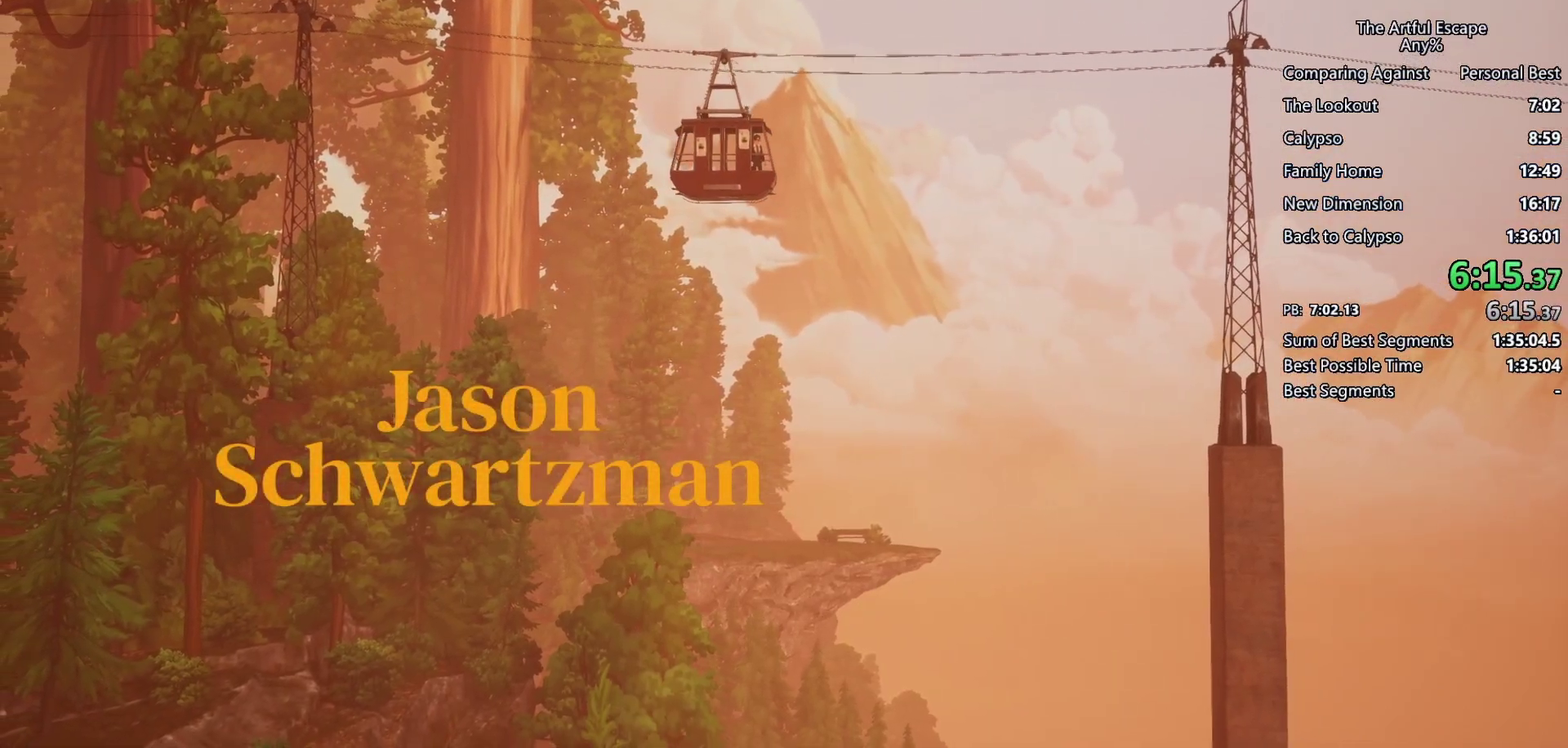
{"buttons": ["CROSS"], "left_stick": "center", "right_stick": "center", "events": [[67, "CIRCLE", "up"], [67, "CROSS", "down"], [200, "CIRCLE", "down"], [200, "CROSS", "up"], [267, "CIRCLE", "up"], [267, "CROSS", "down"], [333, "CIRCLE", "down"], [400, "CROSS", "up"], [467, "CIRCLE", "up"], [467, "CROSS", "down"]]}
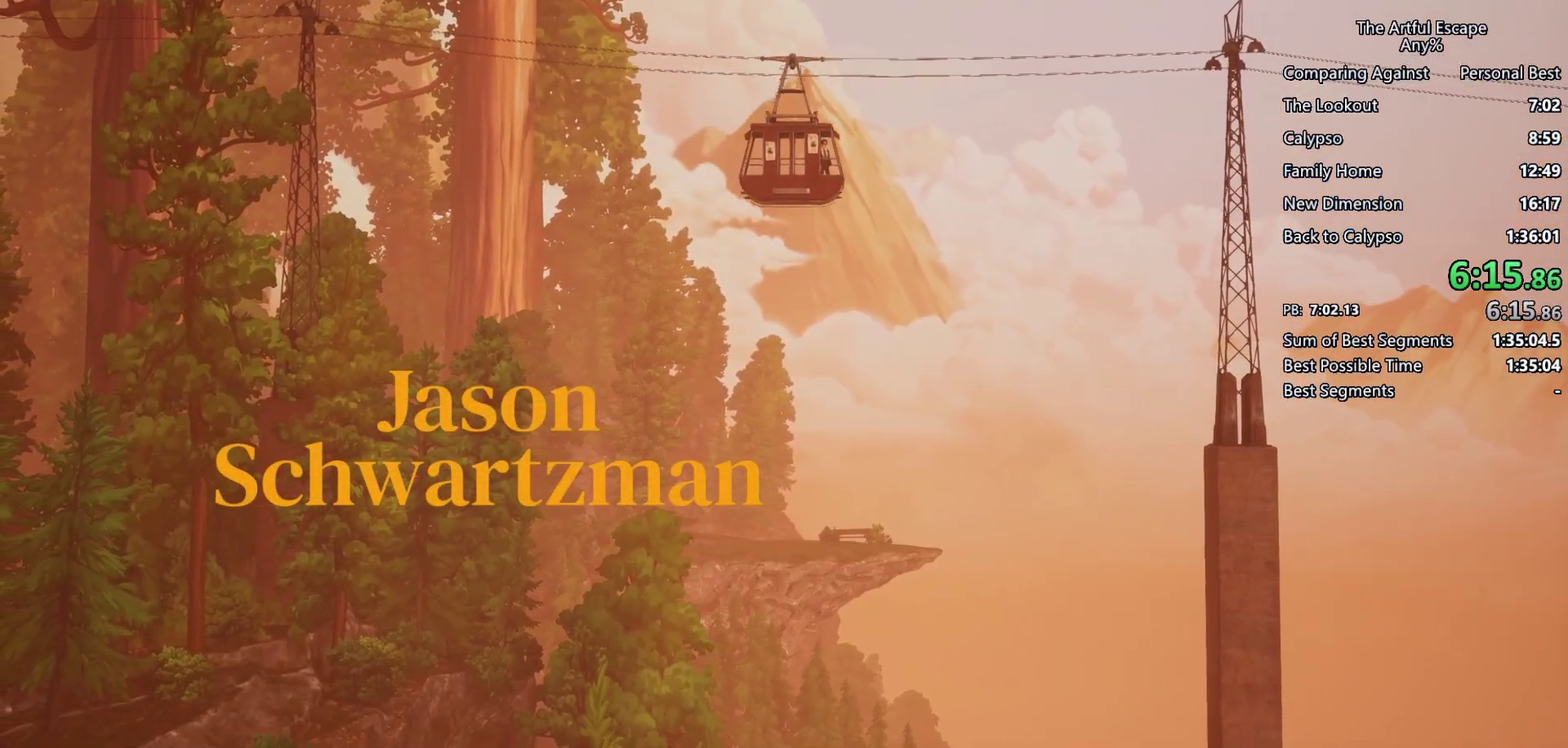
{"buttons": ["CIRCLE"], "left_stick": "center", "right_stick": "center", "events": [[33, "CIRCLE", "down"], [33, "CROSS", "up"], [167, "CIRCLE", "up"], [167, "CROSS", "down"], [233, "CIRCLE", "down"], [233, "CROSS", "up"], [367, "CIRCLE", "up"], [367, "CROSS", "down"], [433, "CIRCLE", "down"], [433, "CROSS", "up"]]}
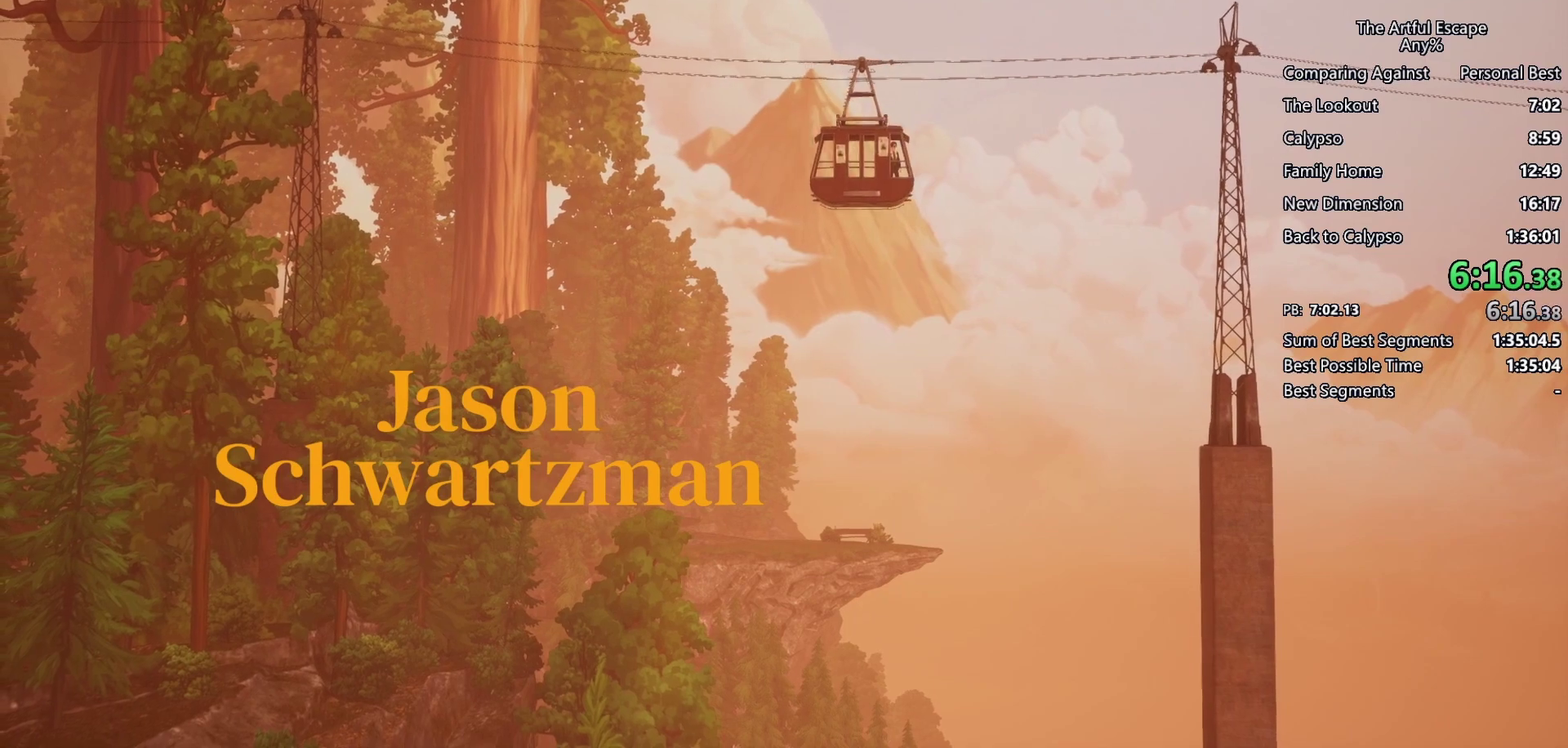
{"buttons": ["CROSS"], "left_stick": "center", "right_stick": "center", "events": [[33, "CIRCLE", "up"], [33, "CROSS", "down"], [133, "CIRCLE", "down"], [133, "CROSS", "up"], [267, "CIRCLE", "up"], [267, "CROSS", "down"], [333, "CIRCLE", "down"], [333, "CROSS", "up"], [400, "CIRCLE", "up"], [400, "CROSS", "down"]]}
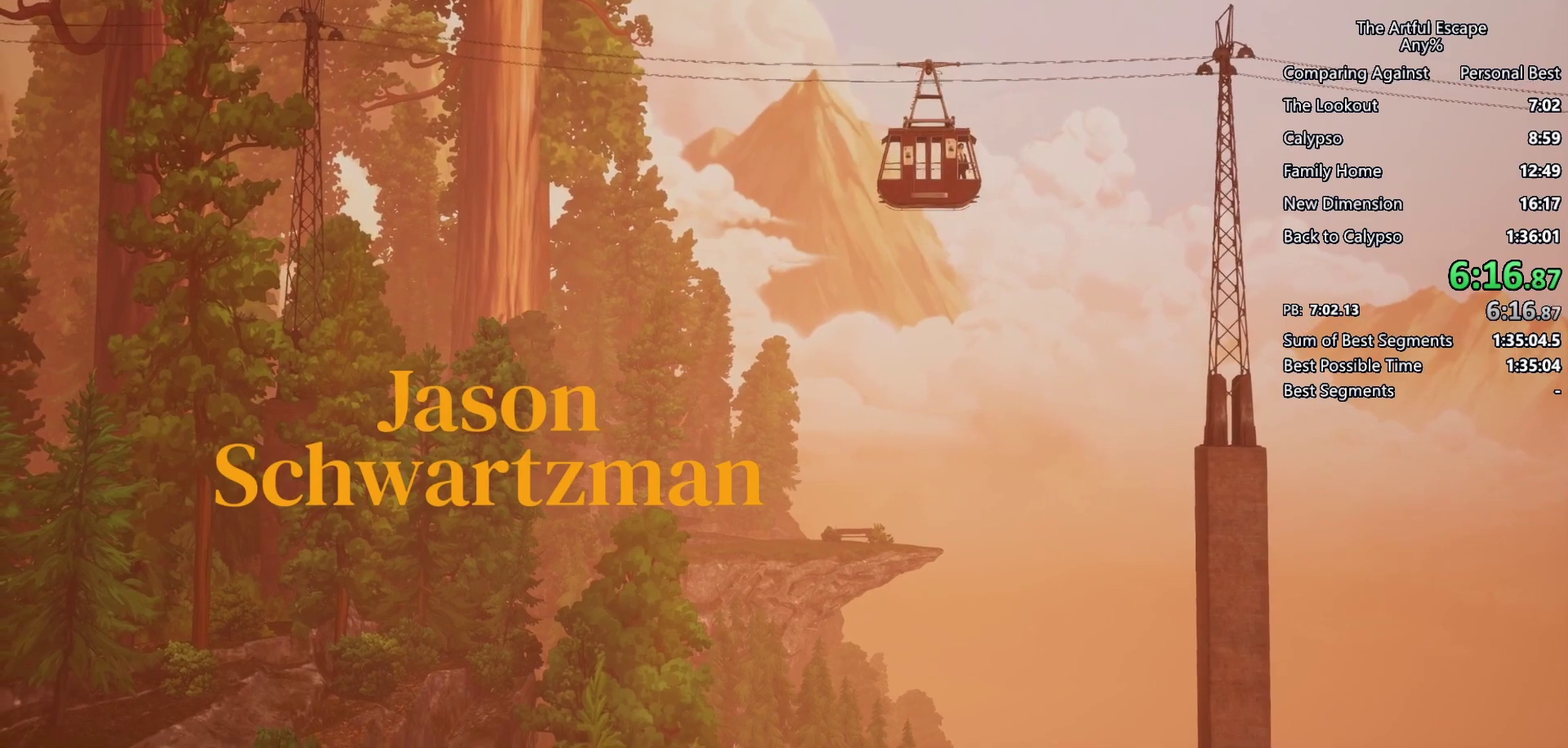
{"buttons": ["CROSS"], "left_stick": "center", "right_stick": "center", "events": [[33, "CIRCLE", "down"], [33, "CROSS", "up"], [133, "CIRCLE", "up"], [133, "CROSS", "down"], [233, "CIRCLE", "down"], [233, "CROSS", "up"], [300, "CIRCLE", "up"], [300, "CROSS", "down"], [367, "CIRCLE", "down"], [433, "CROSS", "up"], [500, "CIRCLE", "up"], [500, "CROSS", "down"]]}
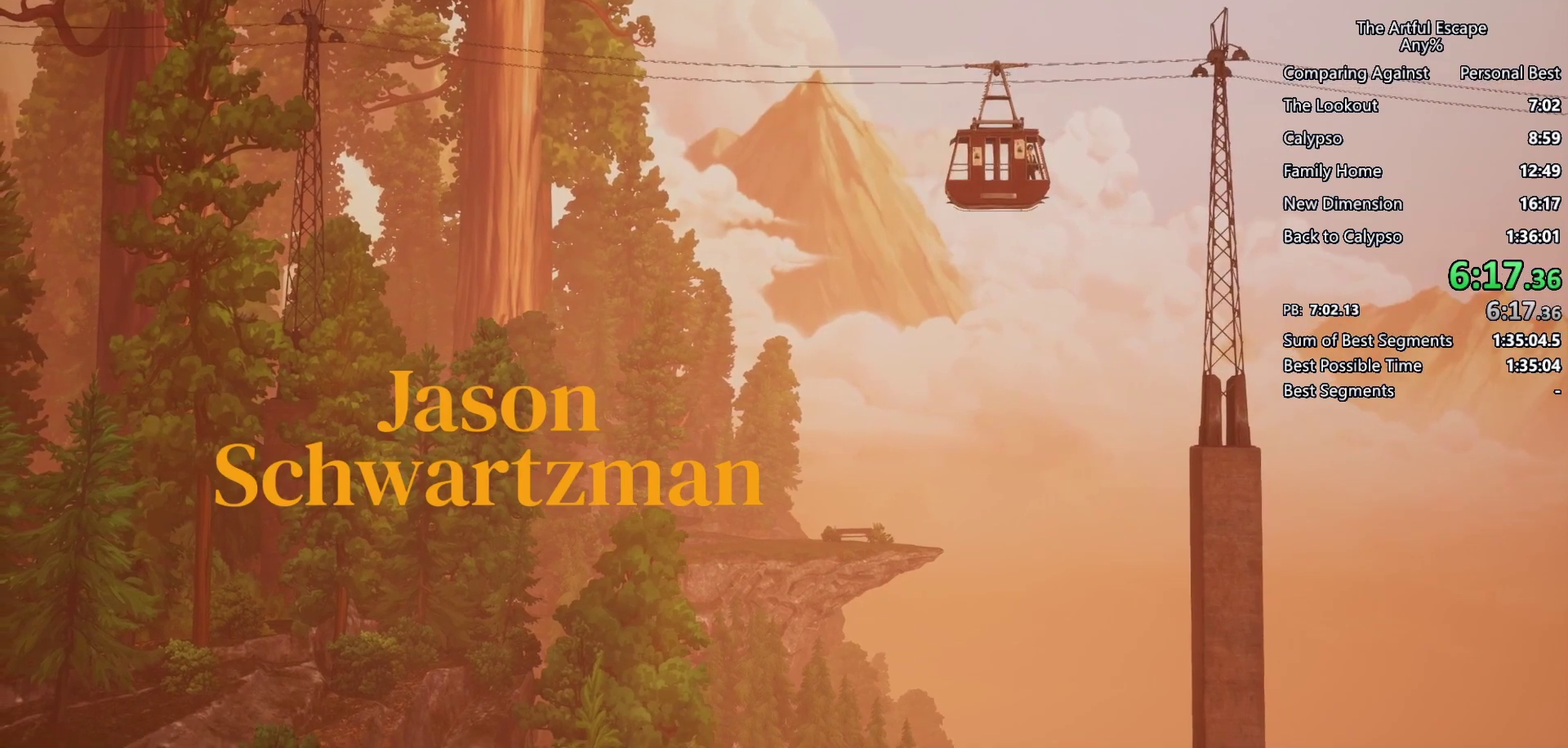
{"buttons": ["CIRCLE"], "left_stick": "center", "right_stick": "center", "events": [[67, "CIRCLE", "down"], [67, "CROSS", "up"], [200, "CIRCLE", "up"], [200, "CROSS", "down"], [267, "CIRCLE", "down"], [267, "CROSS", "up"], [400, "CIRCLE", "up"], [400, "CROSS", "down"], [467, "CIRCLE", "down"], [500, "CROSS", "up"]]}
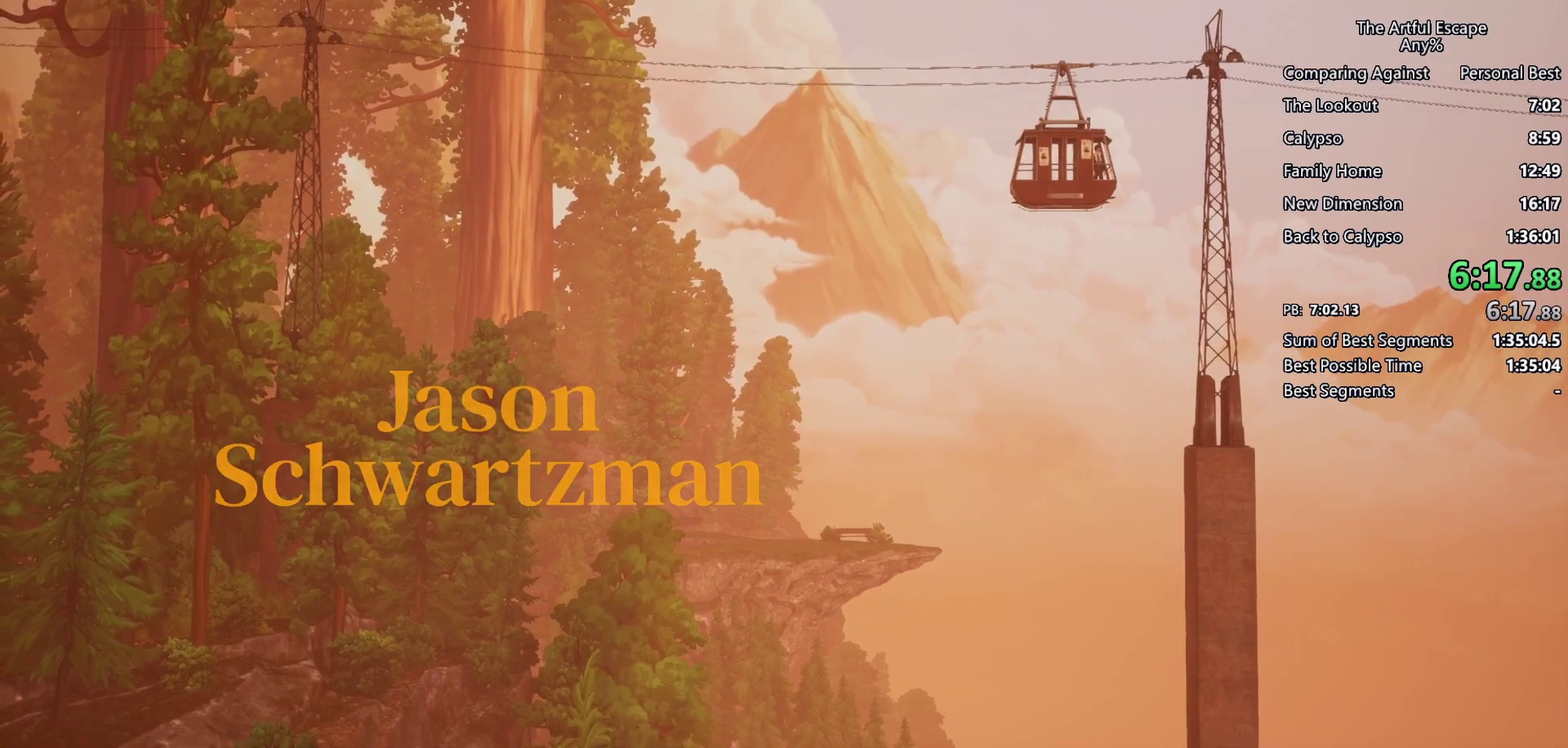
{"buttons": ["CROSS"], "left_stick": "center", "right_stick": "center", "events": [[67, "CIRCLE", "up"], [67, "CROSS", "down"], [167, "CIRCLE", "down"], [167, "CROSS", "up"], [233, "CIRCLE", "up"], [233, "CROSS", "down"], [367, "CIRCLE", "down"], [367, "CROSS", "up"], [433, "CIRCLE", "up"], [433, "CROSS", "down"]]}
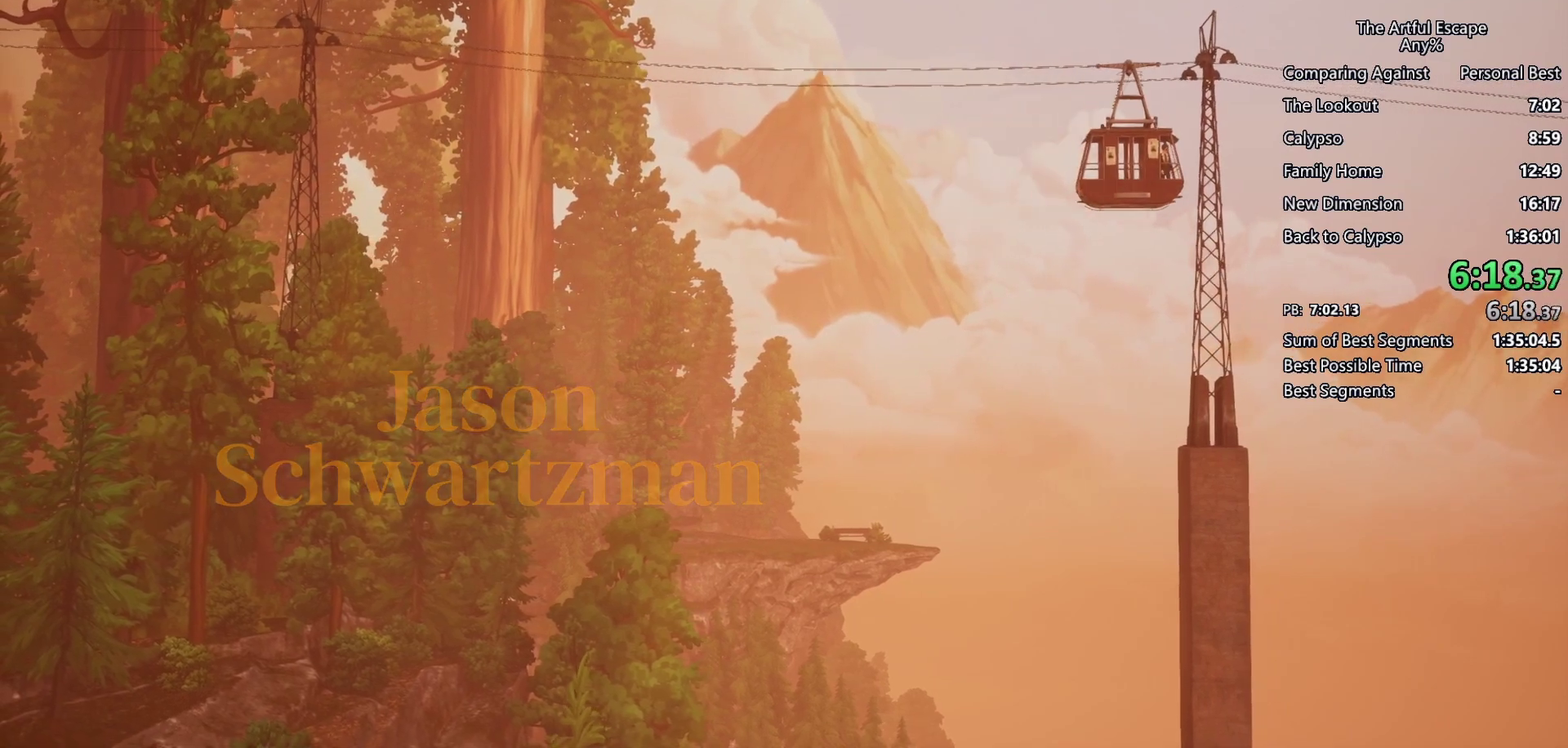
{"buttons": ["CIRCLE"], "left_stick": "center", "right_stick": "center", "events": [[67, "CIRCLE", "down"], [67, "CROSS", "up"], [133, "CIRCLE", "up"], [133, "CROSS", "down"], [200, "CIRCLE", "down"], [267, "CROSS", "up"], [333, "CIRCLE", "up"], [333, "CROSS", "down"], [400, "CIRCLE", "down"], [400, "CROSS", "up"]]}
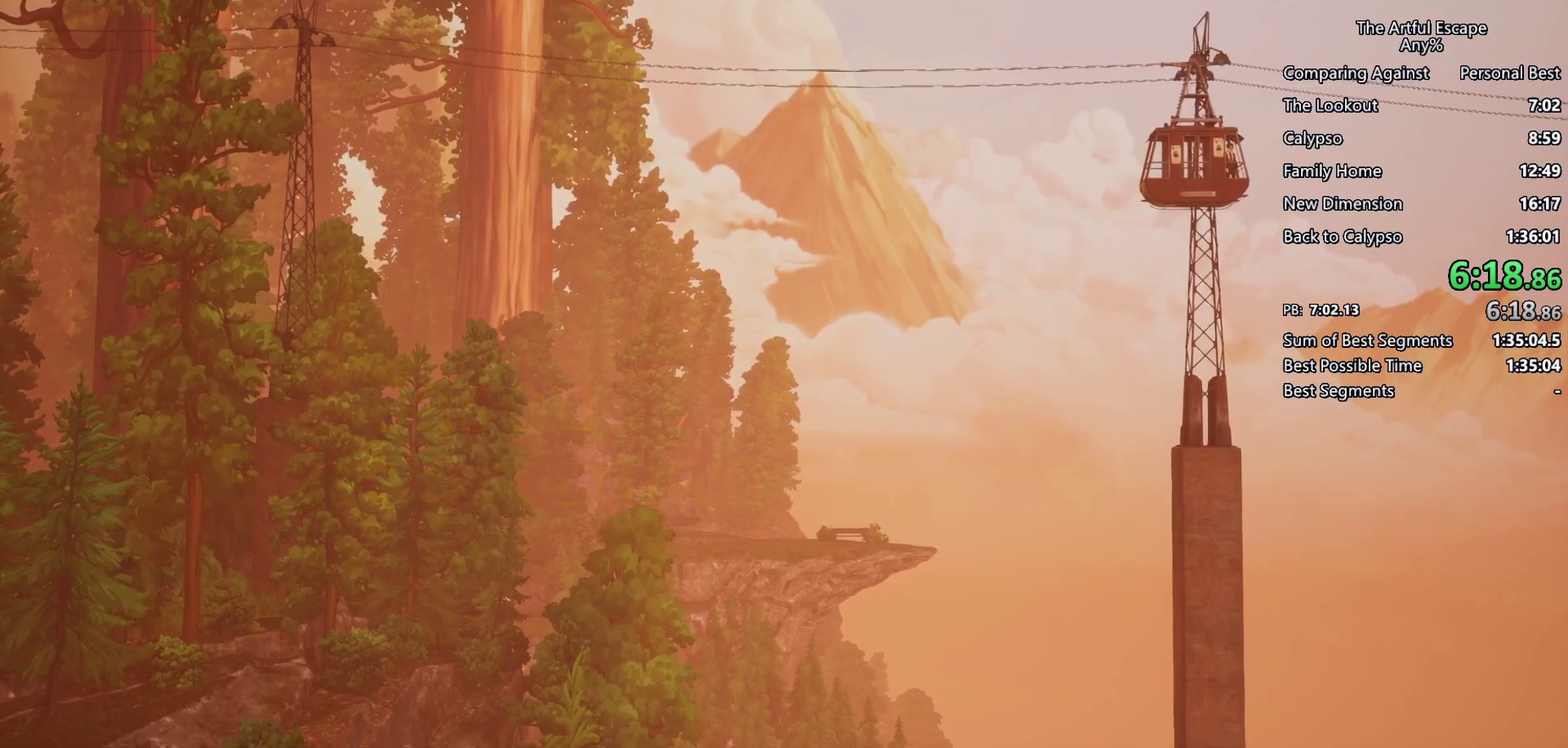
{"buttons": ["CIRCLE"], "left_stick": "center", "right_stick": "center", "events": [[33, "CIRCLE", "up"], [33, "CROSS", "down"], [133, "CIRCLE", "down"], [133, "CROSS", "up"], [233, "CIRCLE", "up"], [233, "CROSS", "down"], [300, "CIRCLE", "down"], [300, "CROSS", "up"], [367, "CIRCLE", "up"], [367, "CROSS", "down"], [500, "CIRCLE", "down"], [500, "CROSS", "up"]]}
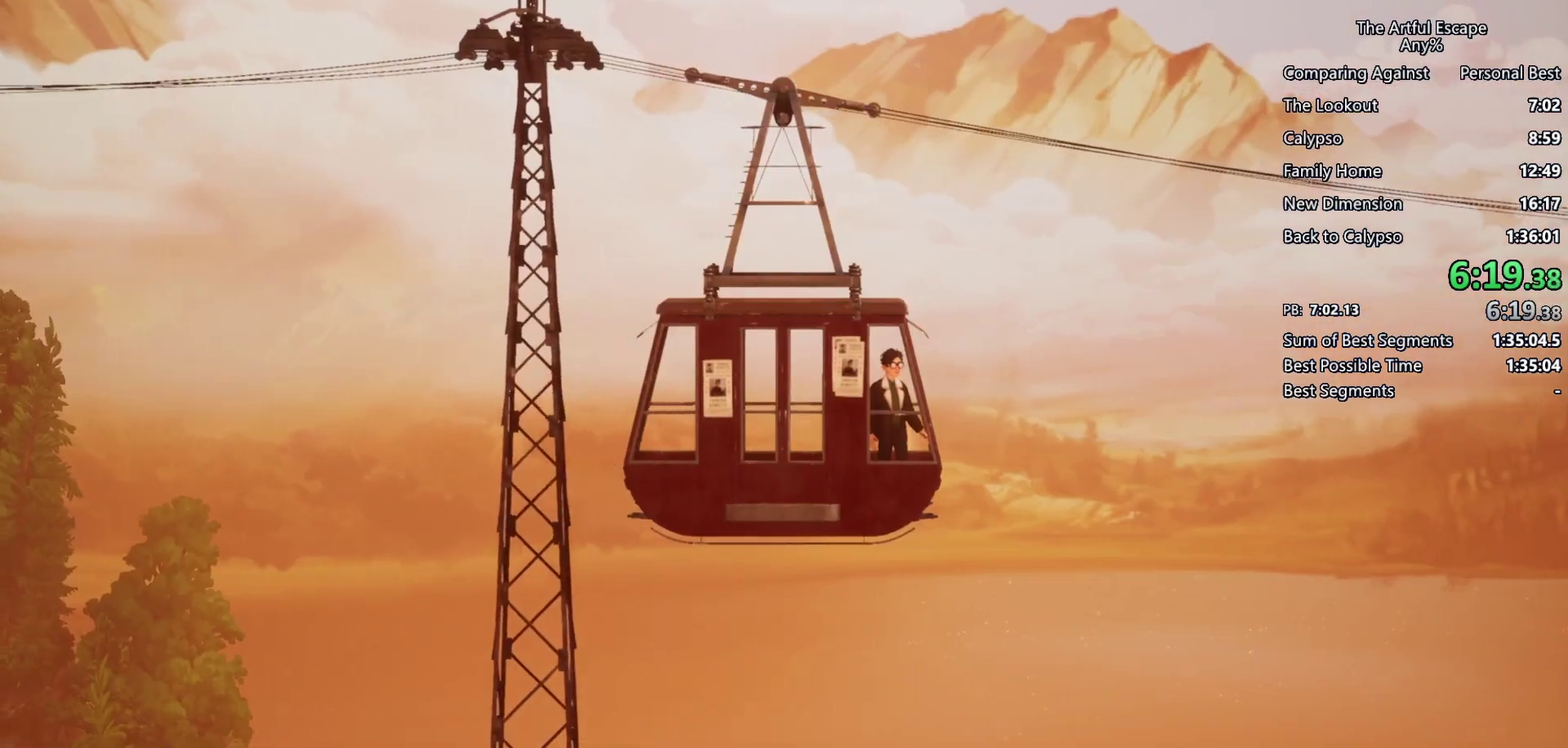
{"buttons": ["CROSS"], "left_stick": "center", "right_stick": "center", "events": [[67, "CROSS", "down"], [100, "CIRCLE", "up"], [200, "CIRCLE", "down"], [200, "CROSS", "up"], [267, "CIRCLE", "up"], [267, "CROSS", "down"], [367, "CIRCLE", "down"], [367, "CROSS", "up"], [467, "CIRCLE", "up"], [467, "CROSS", "down"]]}
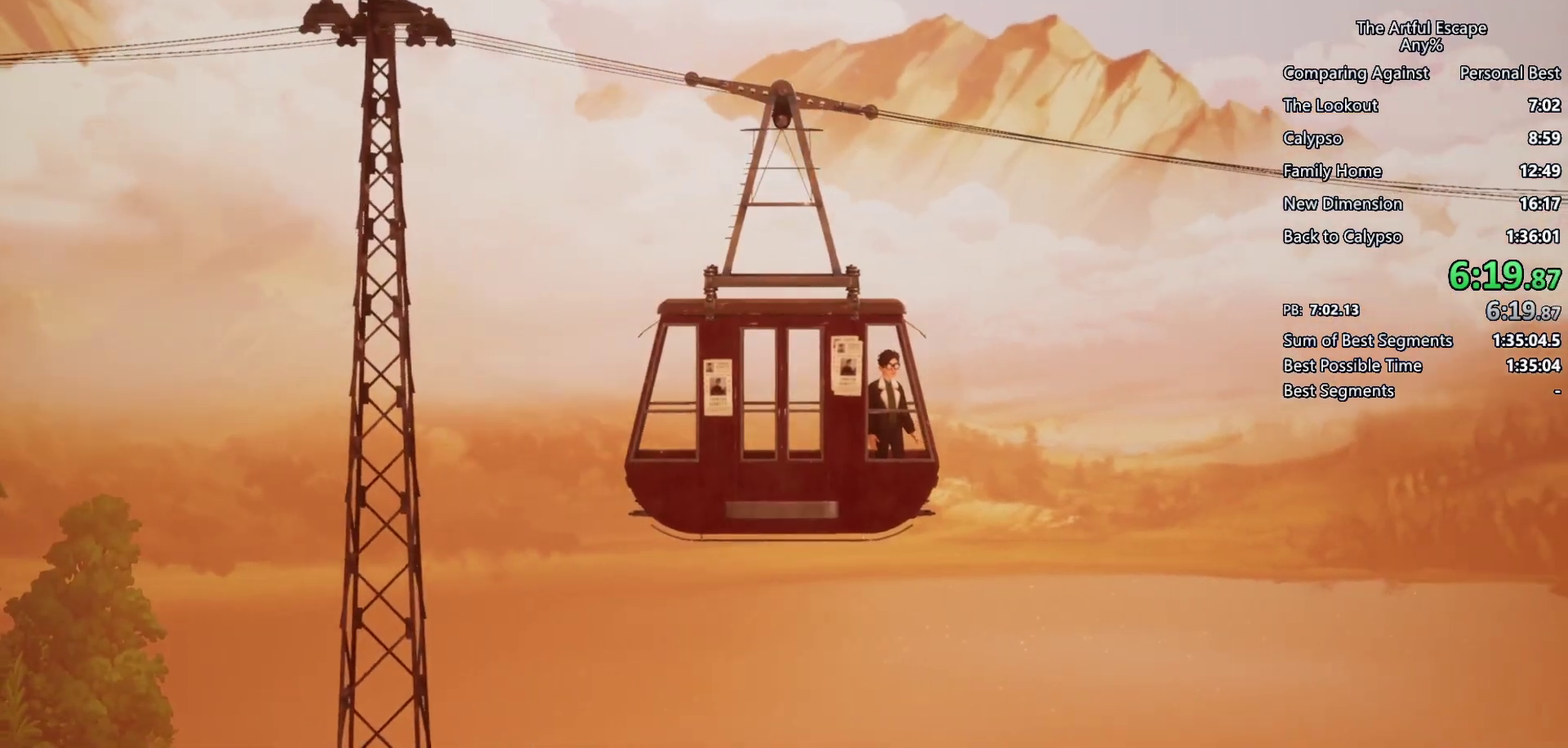
{"buttons": ["CIRCLE"], "left_stick": "center", "right_stick": "center", "events": [[33, "CIRCLE", "down"], [100, "CROSS", "up"], [167, "CIRCLE", "up"], [167, "CROSS", "down"], [267, "CIRCLE", "down"], [267, "CROSS", "up"], [367, "CIRCLE", "up"], [367, "CROSS", "down"], [433, "CIRCLE", "down"], [433, "CROSS", "up"]]}
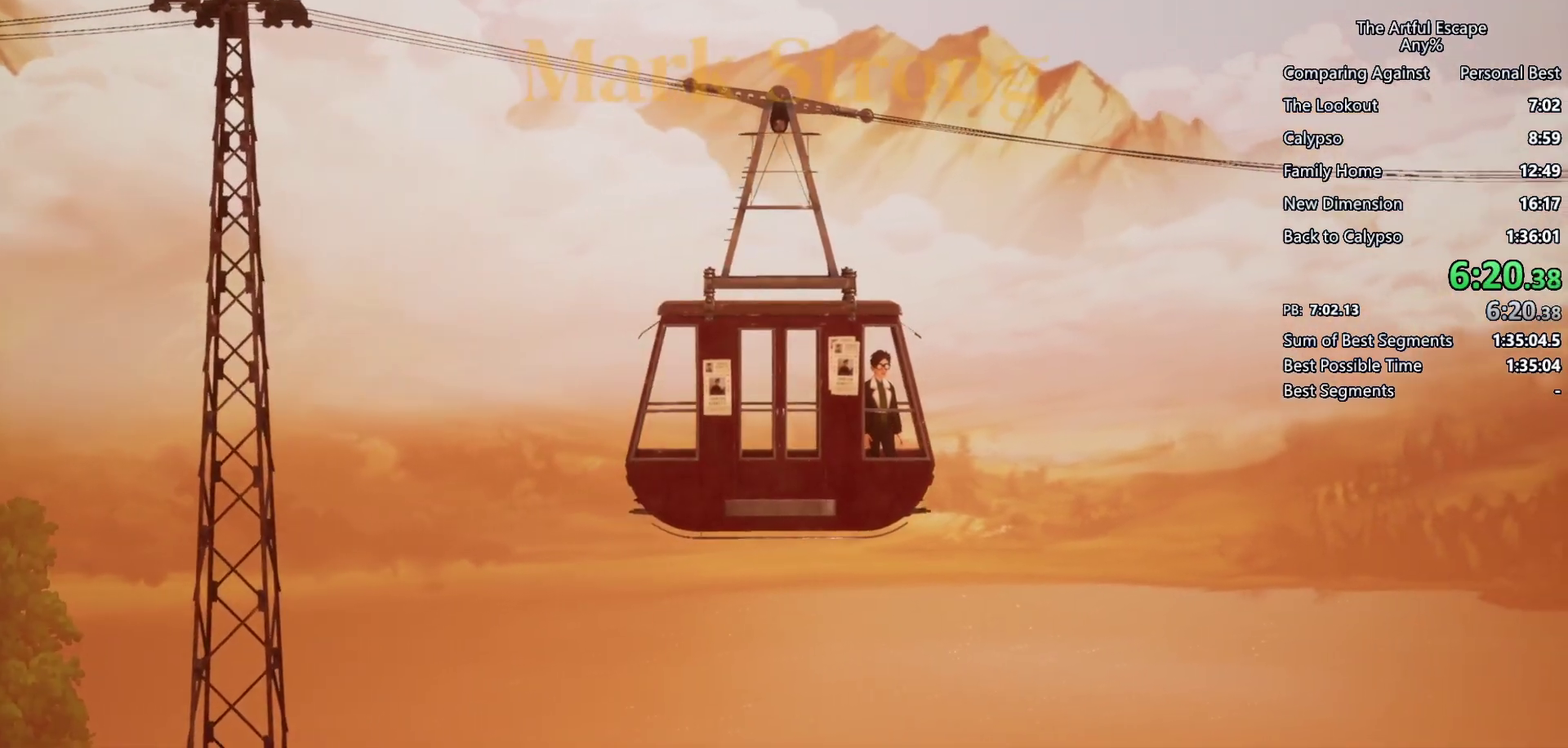
{"buttons": ["CROSS", "CIRCLE"], "left_stick": "center", "right_stick": "center", "events": [[67, "CIRCLE", "up"], [67, "CROSS", "down"], [133, "CIRCLE", "down"], [133, "CROSS", "up"], [200, "CROSS", "down"], [267, "CIRCLE", "up"], [333, "CIRCLE", "down"], [333, "CROSS", "up"], [400, "CIRCLE", "up"], [400, "CROSS", "down"], [500, "CIRCLE", "down"]]}
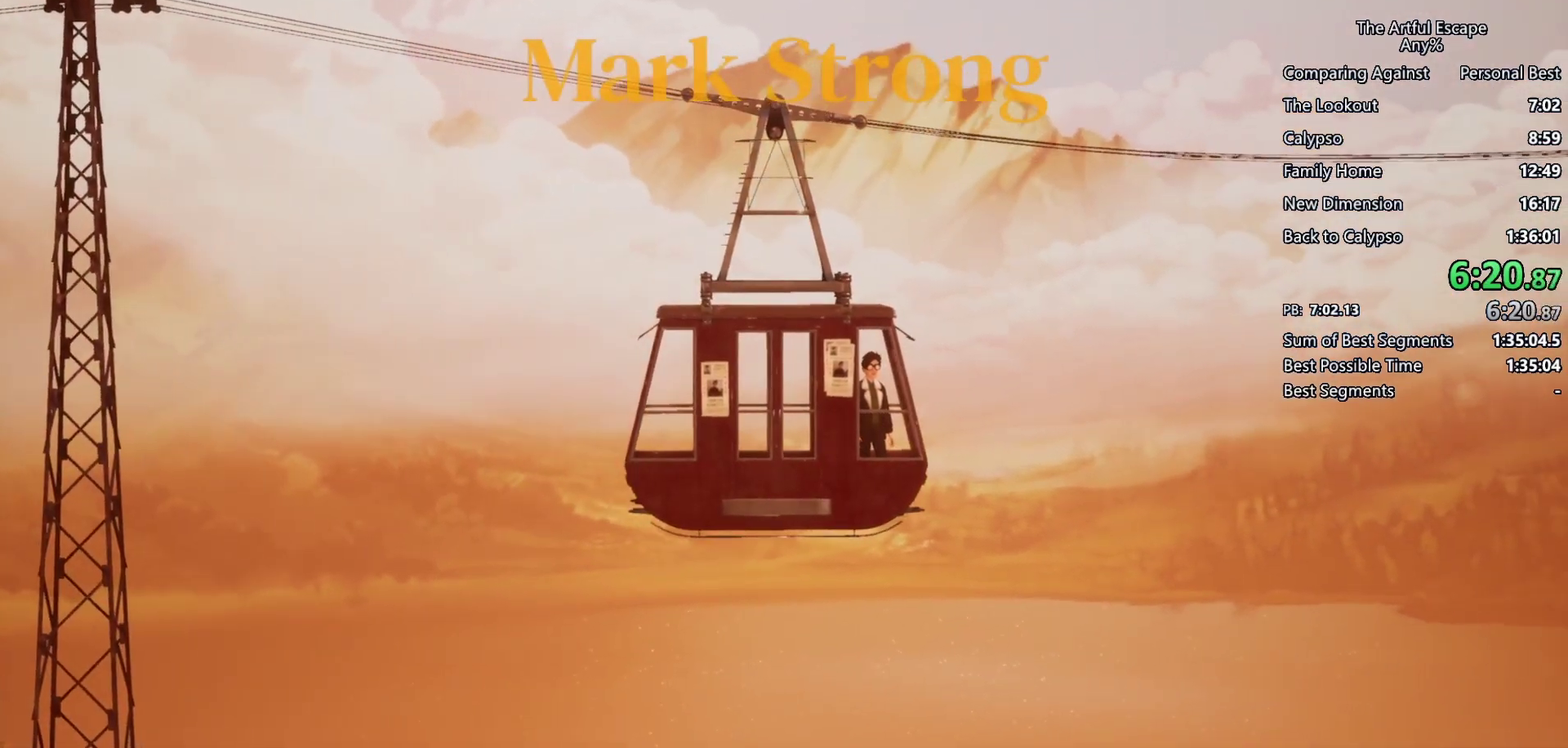
{"buttons": [], "left_stick": "center", "right_stick": "center", "events": [[33, "CROSS", "up"], [100, "CROSS", "down"], [133, "CIRCLE", "up"], [200, "CIRCLE", "down"], [200, "CROSS", "up"], [267, "CROSS", "down"], [333, "CIRCLE", "up"], [400, "CIRCLE", "down"], [400, "CROSS", "up"], [500, "CIRCLE", "up"]]}
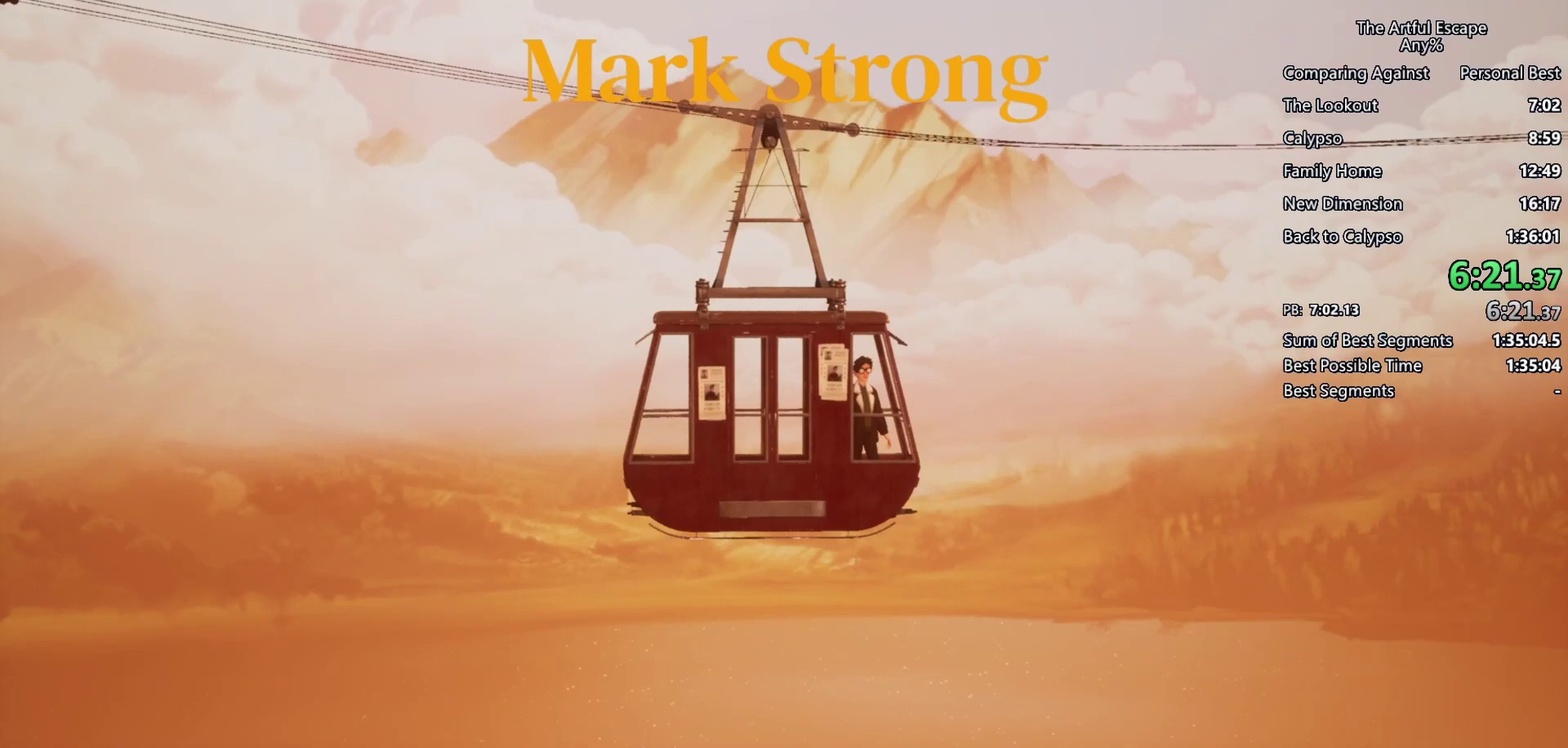
{"buttons": ["CIRCLE"], "left_stick": "center", "right_stick": "center", "events": [[100, "CIRCLE", "down"], [233, "CIRCLE", "up"], [233, "CROSS", "down"], [300, "CIRCLE", "down"], [300, "CROSS", "up"], [433, "CIRCLE", "up"], [433, "CROSS", "down"], [500, "CIRCLE", "down"], [500, "CROSS", "up"]]}
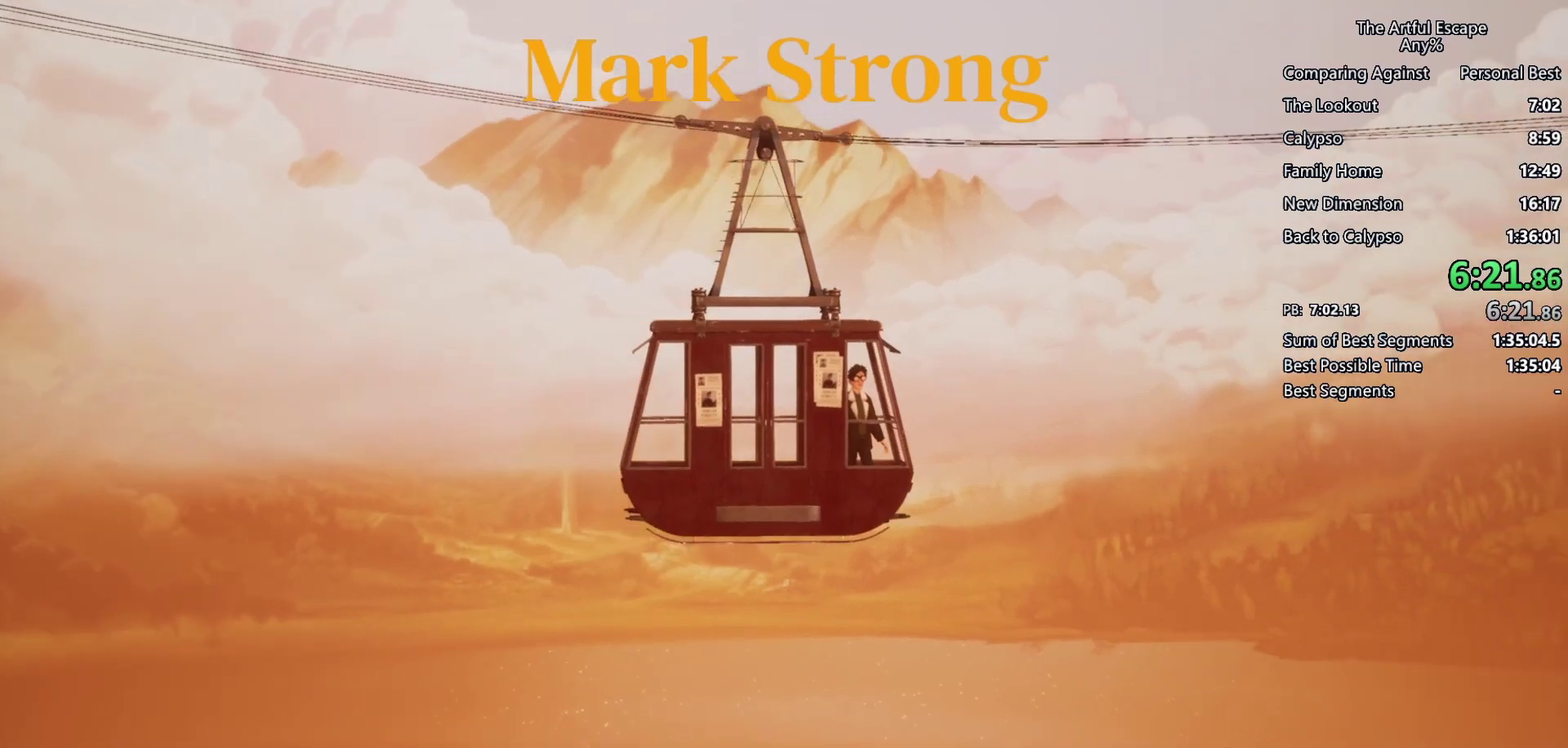
{"buttons": ["CROSS", "CIRCLE"], "left_stick": "center", "right_stick": "center", "events": [[67, "CROSS", "down"], [133, "CIRCLE", "up"], [200, "CIRCLE", "down"], [200, "CROSS", "up"], [267, "CIRCLE", "up"], [267, "CROSS", "down"], [400, "CIRCLE", "down"], [400, "CROSS", "up"], [467, "CROSS", "down"]]}
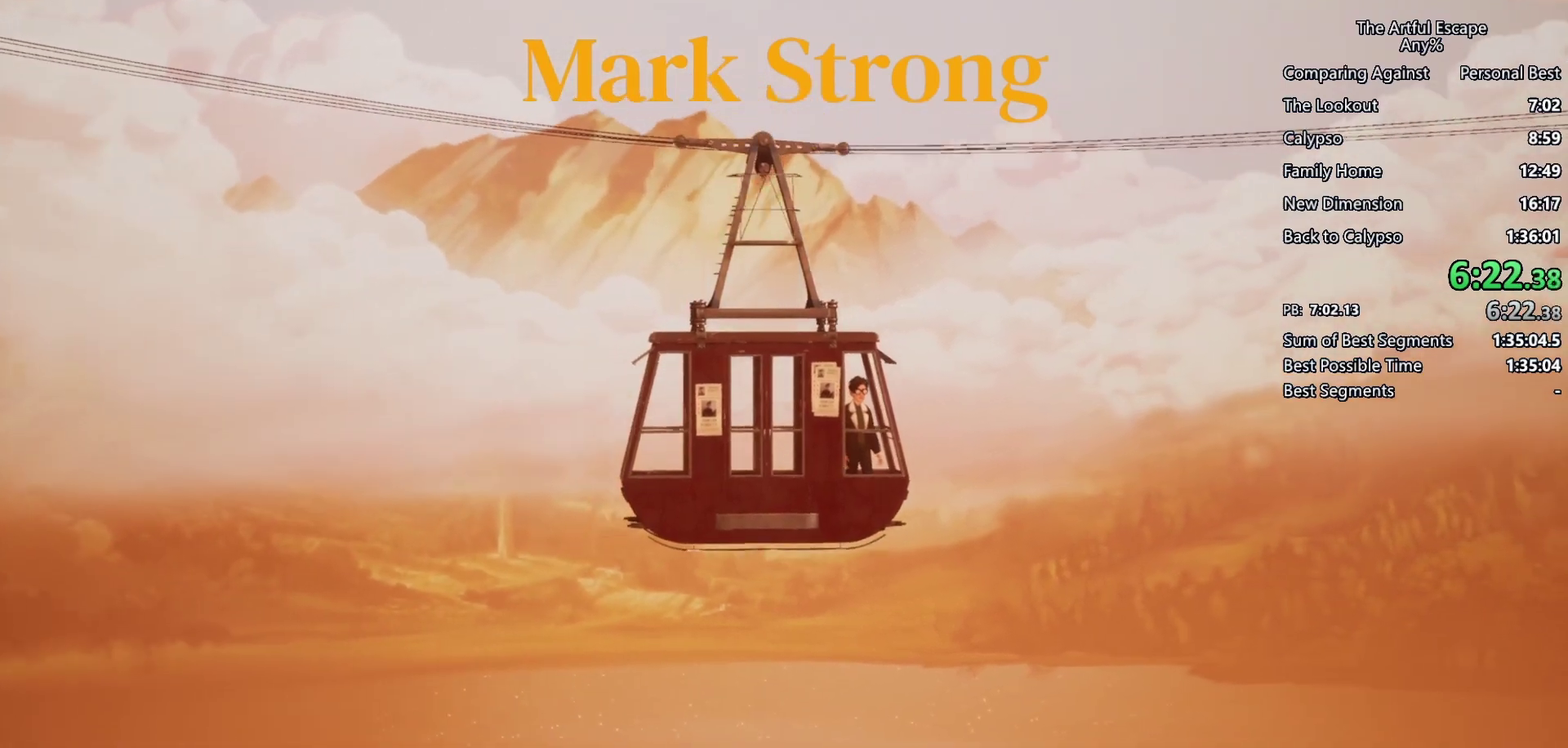
{"buttons": ["CIRCLE"], "left_stick": "center", "right_stick": "center", "events": [[33, "CIRCLE", "up"], [100, "CIRCLE", "down"], [100, "CROSS", "up"], [167, "CIRCLE", "up"], [167, "CROSS", "down"], [300, "CIRCLE", "down"], [300, "CROSS", "up"], [367, "CIRCLE", "up"], [367, "CROSS", "down"], [500, "CIRCLE", "down"], [500, "CROSS", "up"]]}
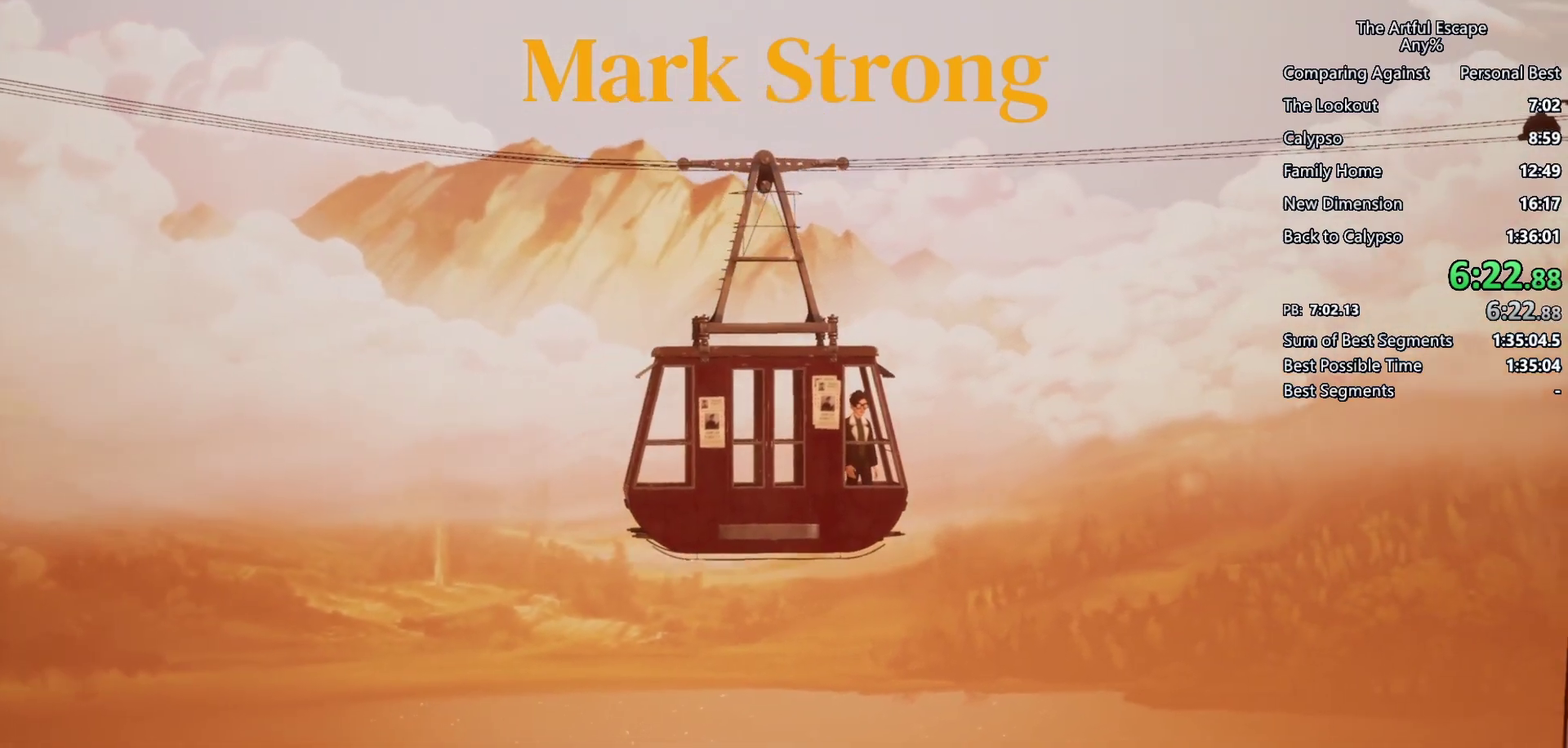
{"buttons": ["CROSS"], "left_stick": "center", "right_stick": "center", "events": [[67, "CIRCLE", "up"], [67, "CROSS", "down"], [200, "CIRCLE", "down"], [200, "CROSS", "up"], [267, "CIRCLE", "up"], [267, "CROSS", "down"], [367, "CIRCLE", "down"], [400, "CROSS", "up"], [467, "CIRCLE", "up"], [467, "CROSS", "down"]]}
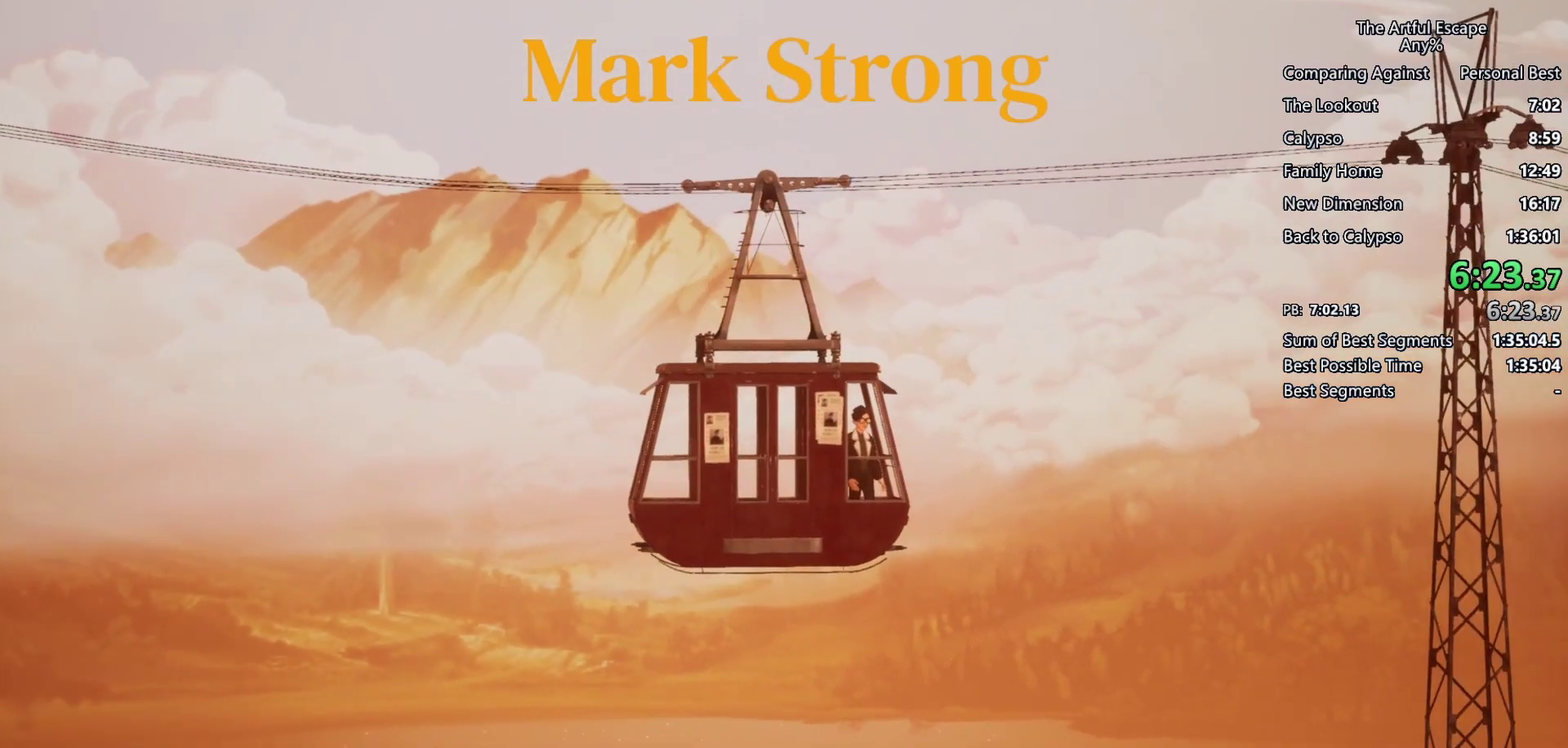
{"buttons": ["CROSS"], "left_stick": "center", "right_stick": "center", "events": [[33, "CIRCLE", "down"], [33, "CROSS", "up"], [167, "CIRCLE", "up"], [167, "CROSS", "down"], [233, "CIRCLE", "down"], [233, "CROSS", "up"], [367, "CIRCLE", "up"], [367, "CROSS", "down"], [433, "CIRCLE", "down"], [433, "CROSS", "up"], [500, "CIRCLE", "up"], [500, "CROSS", "down"]]}
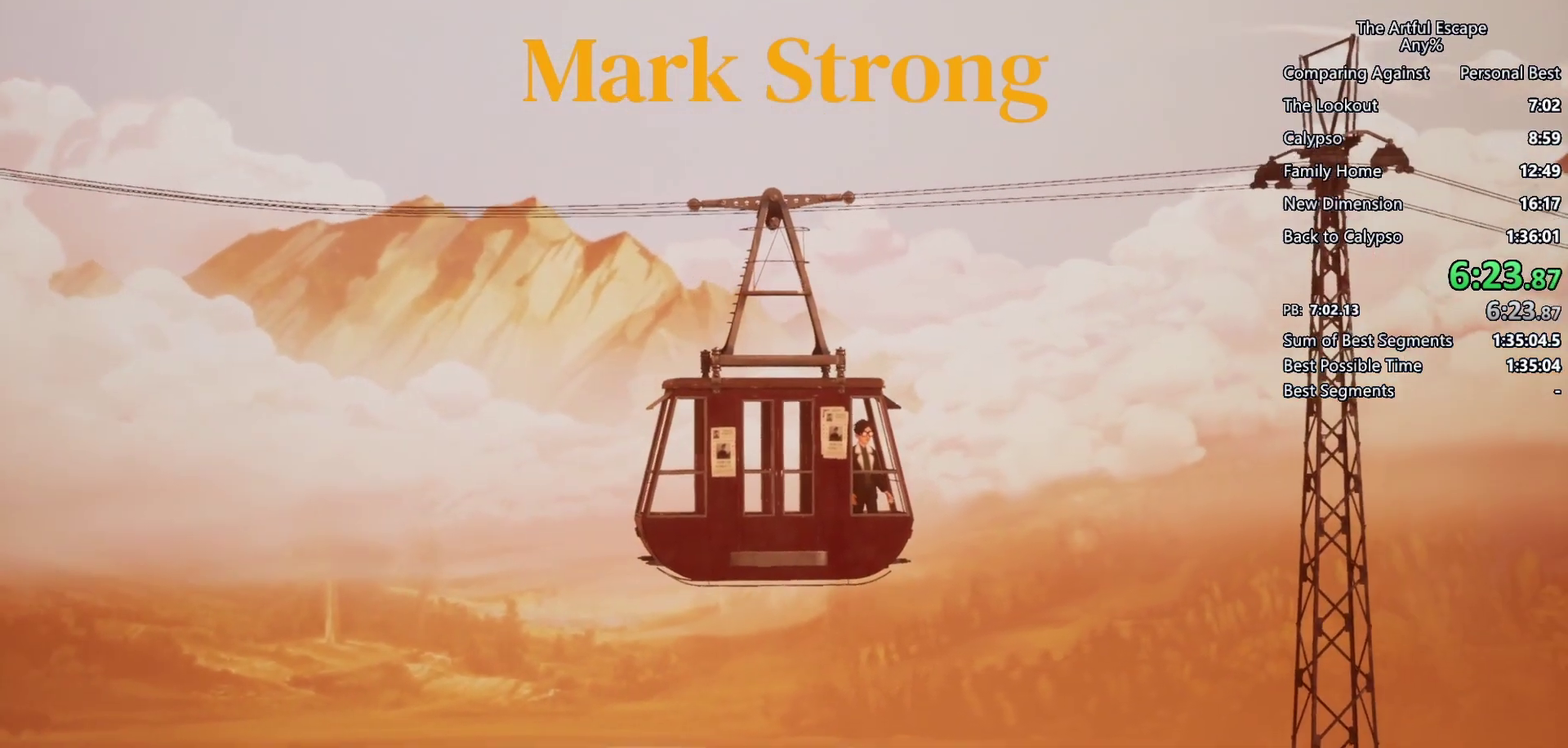
{"buttons": ["CROSS"], "left_stick": "center", "right_stick": "center", "events": [[133, "CIRCLE", "down"], [133, "CROSS", "up"], [200, "CIRCLE", "up"], [200, "CROSS", "down"], [333, "CIRCLE", "down"], [333, "CROSS", "up"], [400, "CIRCLE", "up"], [400, "CROSS", "down"]]}
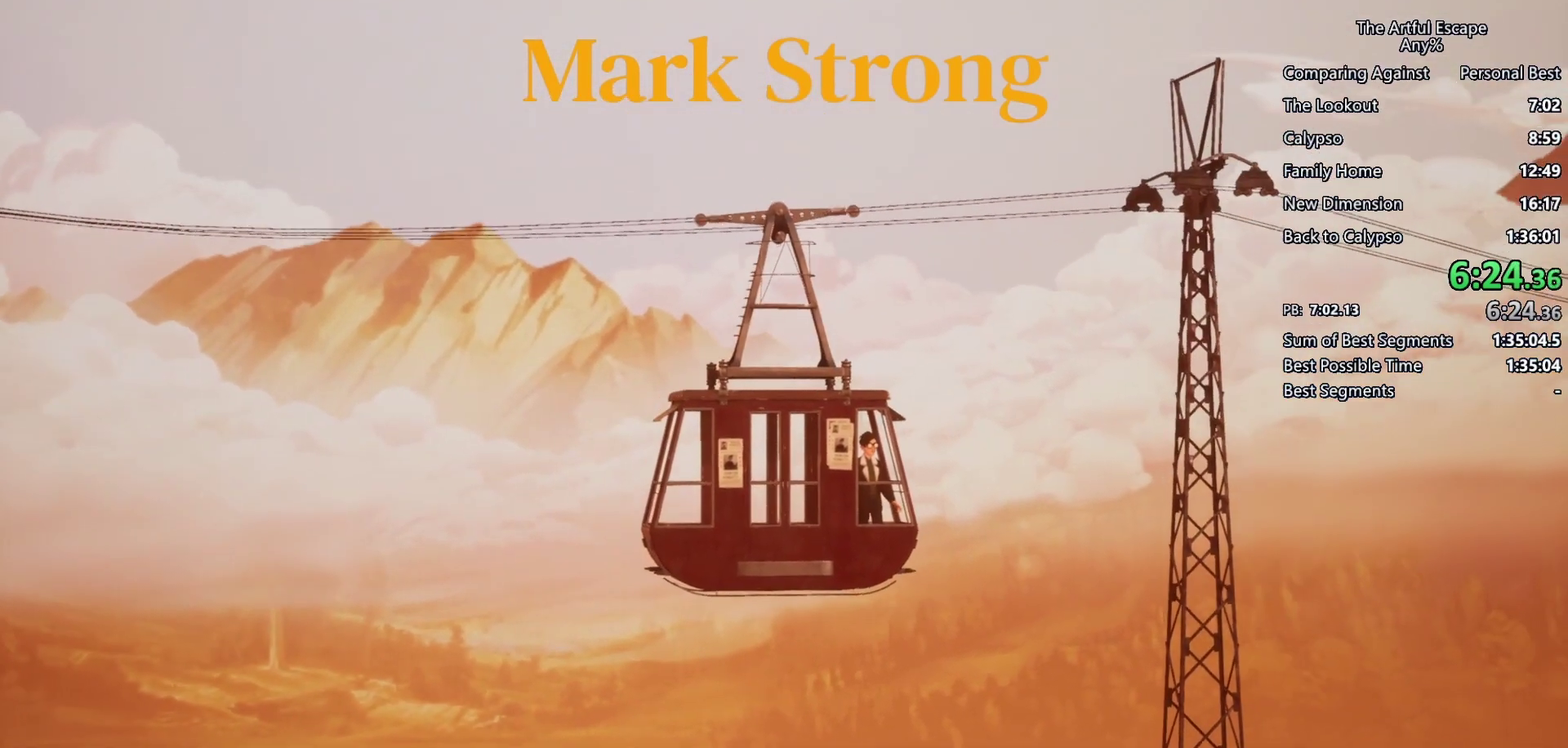
{"buttons": ["CROSS"], "left_stick": "center", "right_stick": "center", "events": [[33, "CIRCLE", "down"], [33, "CROSS", "up"], [100, "CIRCLE", "up"], [100, "CROSS", "down"], [233, "CIRCLE", "down"], [233, "CROSS", "up"], [300, "CIRCLE", "up"], [300, "CROSS", "down"], [433, "CIRCLE", "down"], [433, "CROSS", "up"], [500, "CIRCLE", "up"], [500, "CROSS", "down"]]}
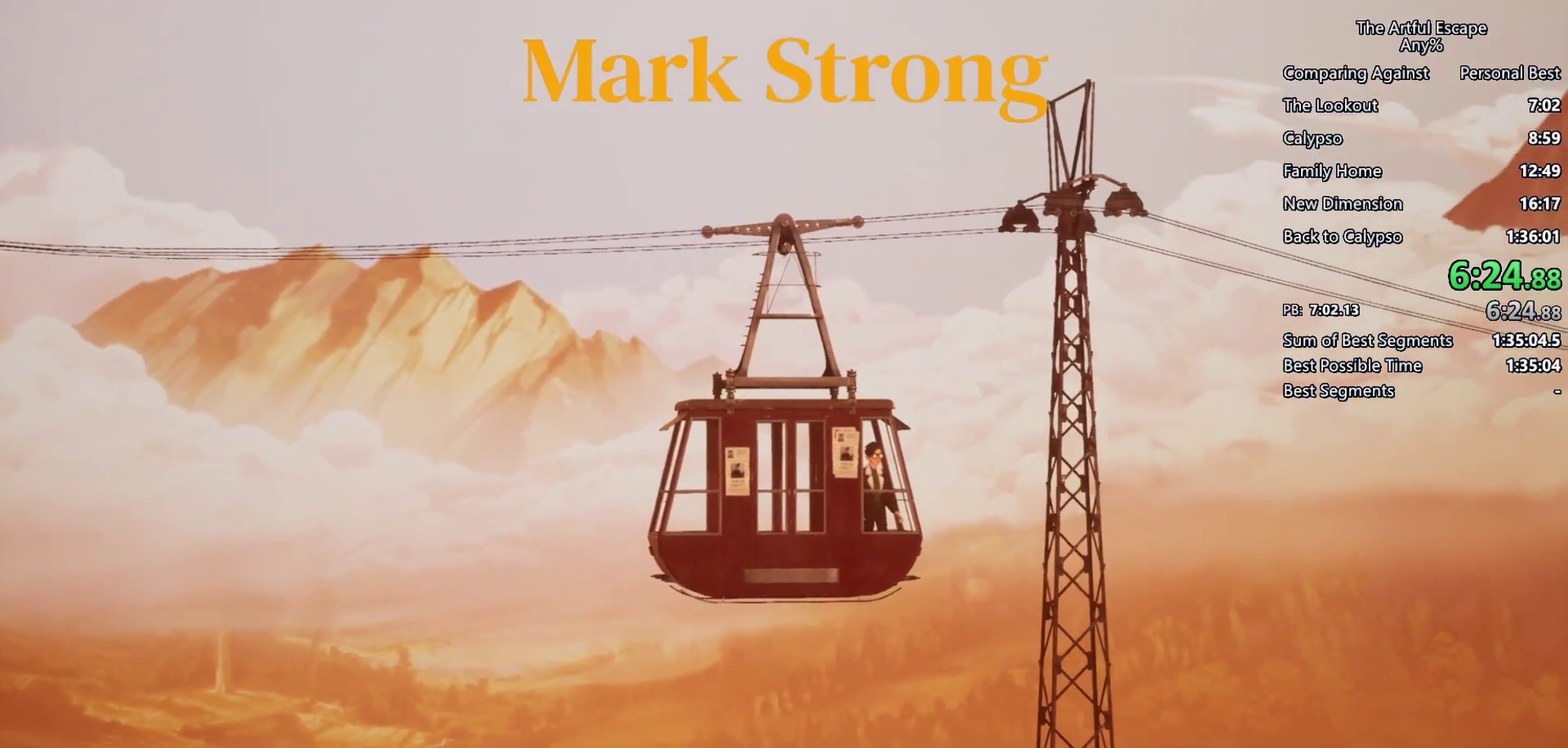
{"buttons": ["CROSS", "CIRCLE"], "left_stick": "center", "right_stick": "center", "events": [[133, "CIRCLE", "down"], [133, "CROSS", "up"], [200, "CIRCLE", "up"], [200, "CROSS", "down"], [267, "CIRCLE", "down"], [333, "CROSS", "up"], [400, "CIRCLE", "up"], [400, "CROSS", "down"], [467, "CIRCLE", "down"]]}
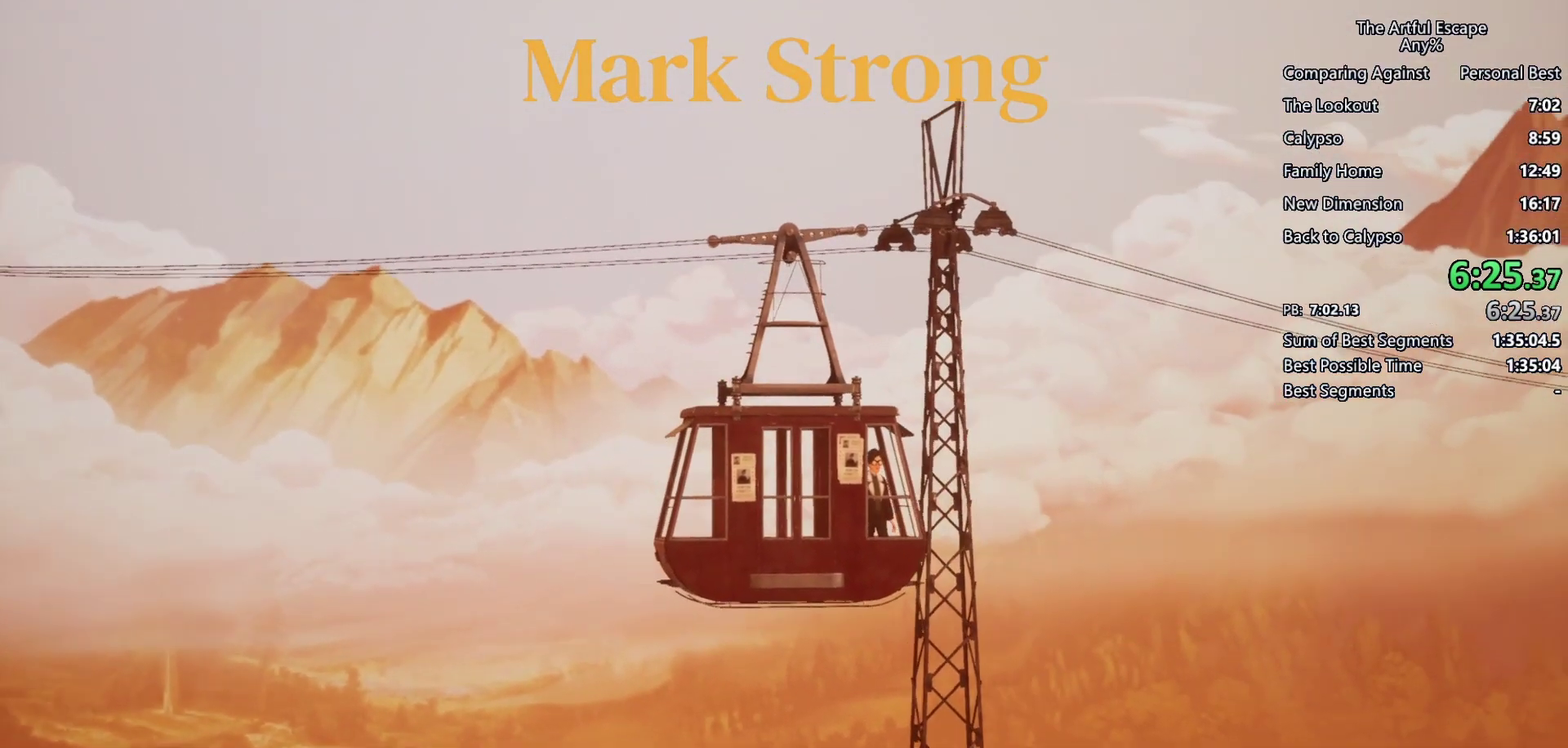
{"buttons": ["CROSS"], "left_stick": "center", "right_stick": "center", "events": [[33, "CROSS", "up"], [100, "CIRCLE", "up"], [100, "CROSS", "down"], [200, "CIRCLE", "down"], [200, "CROSS", "up"], [300, "CIRCLE", "up"], [300, "CROSS", "down"], [367, "CIRCLE", "down"], [367, "CROSS", "up"], [500, "CIRCLE", "up"], [500, "CROSS", "down"]]}
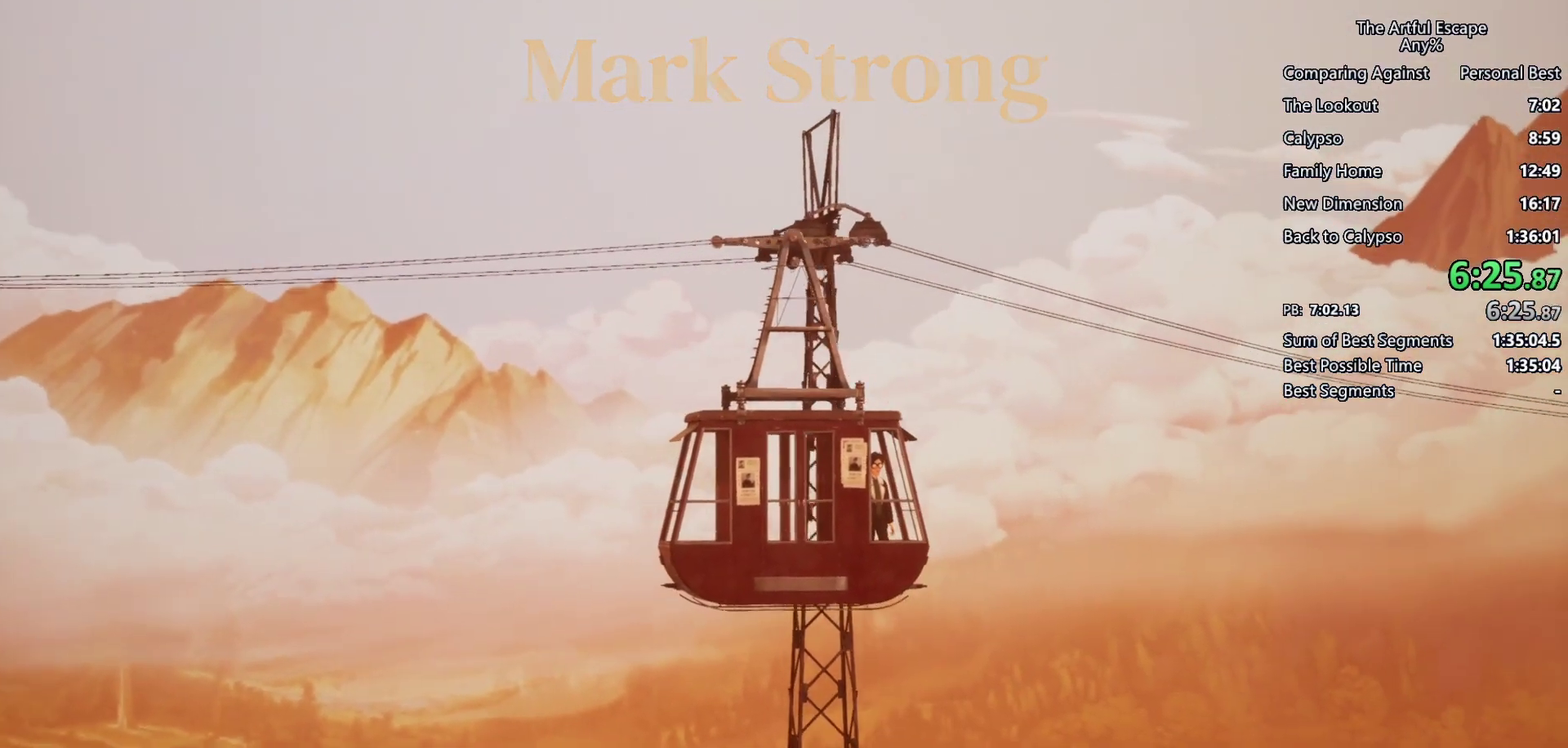
{"buttons": ["CIRCLE"], "left_stick": "center", "right_stick": "center", "events": [[100, "CIRCLE", "down"], [100, "CROSS", "up"], [133, "CROSS", "down"], [200, "CIRCLE", "up"], [300, "CIRCLE", "down"], [300, "CROSS", "up"], [333, "CIRCLE", "up"], [333, "CROSS", "down"], [500, "CIRCLE", "down"], [500, "CROSS", "up"]]}
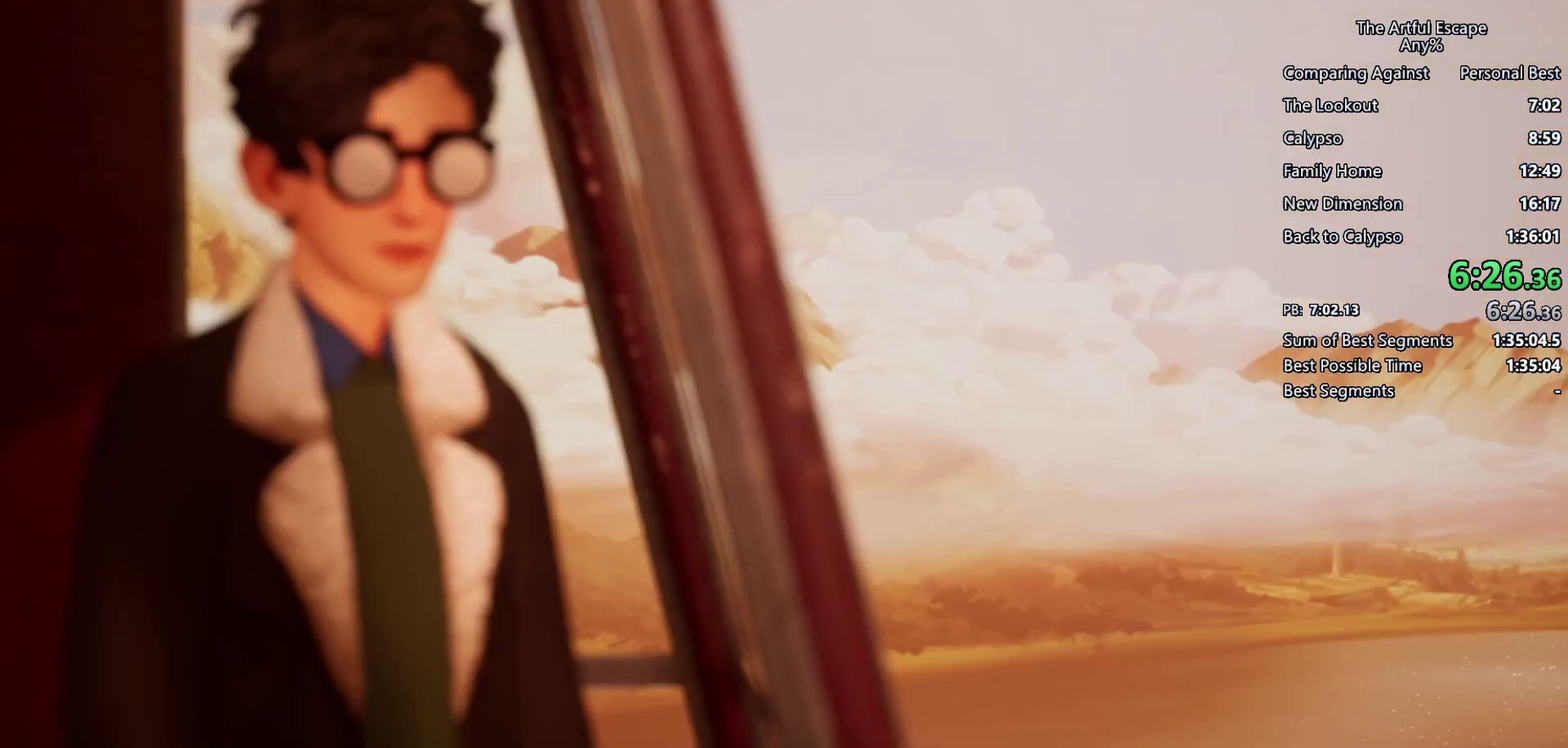
{"buttons": ["CROSS", "CIRCLE"], "left_stick": "center", "right_stick": "center", "events": [[33, "CIRCLE", "up"], [33, "CROSS", "down"], [167, "CIRCLE", "down"], [167, "CROSS", "up"], [233, "CIRCLE", "up"], [233, "CROSS", "down"], [333, "CIRCLE", "down"], [333, "CROSS", "up"], [433, "CIRCLE", "up"], [433, "CROSS", "down"], [500, "CIRCLE", "down"]]}
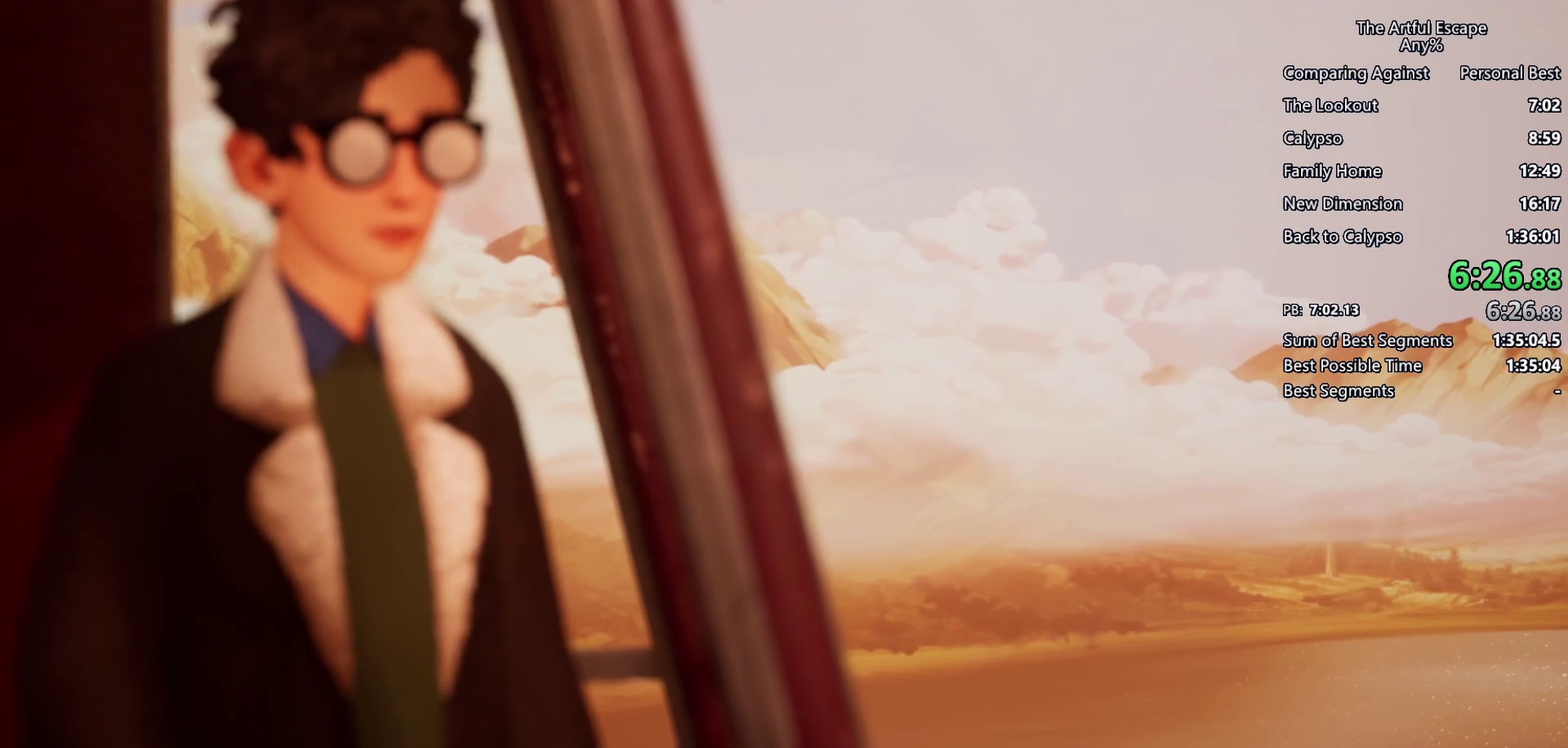
{"buttons": ["CROSS"], "left_stick": "center", "right_stick": "center", "events": [[100, "CIRCLE", "up"], [233, "CIRCLE", "down"], [233, "CROSS", "up"], [333, "CIRCLE", "up"], [333, "CROSS", "down"], [400, "CIRCLE", "down"], [400, "CROSS", "up"], [467, "CROSS", "down"], [500, "CIRCLE", "up"]]}